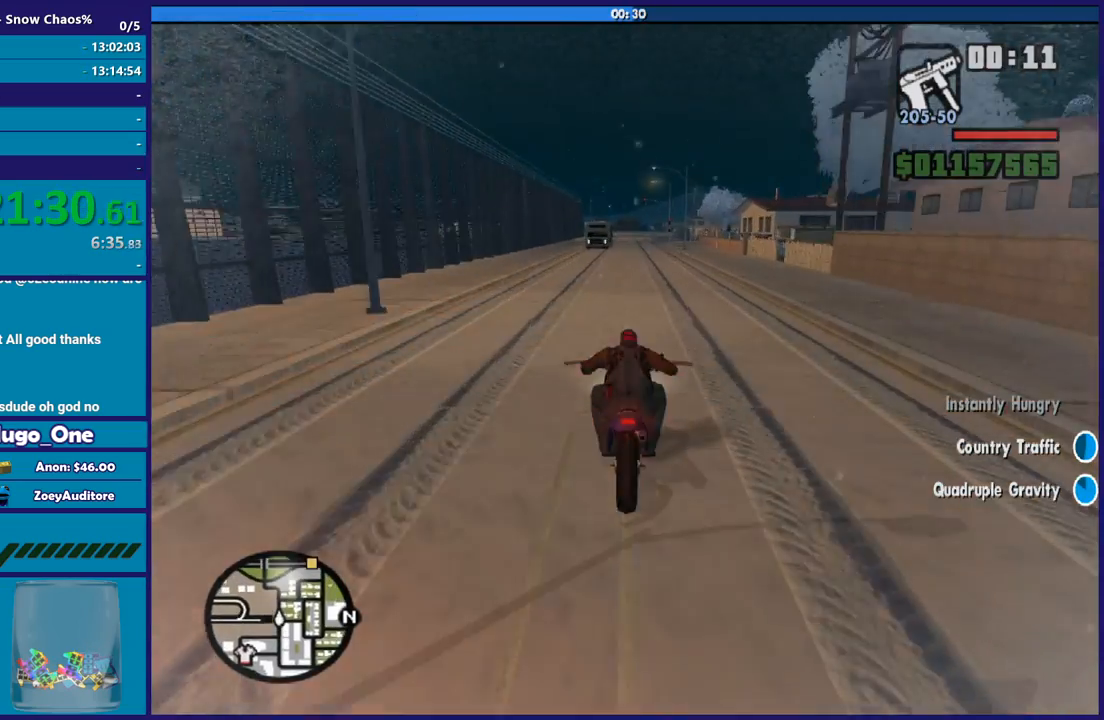
Gameplay with a controller (Xbox layout); each line is a JSON object with the inputs held at the frame after it. "button_events" lists button changes between this image and that frame as [ms after this image, input, new state], when the widget could be followed in between (sticks are given only as held states).
{"buttons": ["R2"], "left_stick": "up-left", "right_stick": "down", "button_events": []}
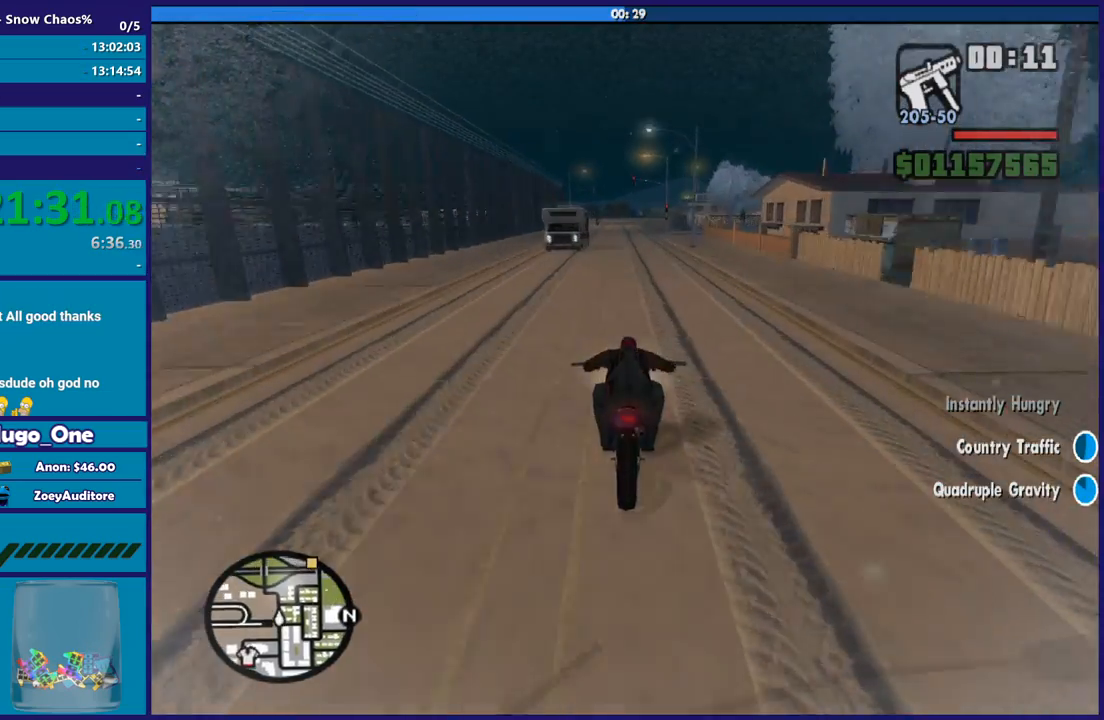
{"buttons": ["R2"], "left_stick": "up-left", "right_stick": "down", "button_events": []}
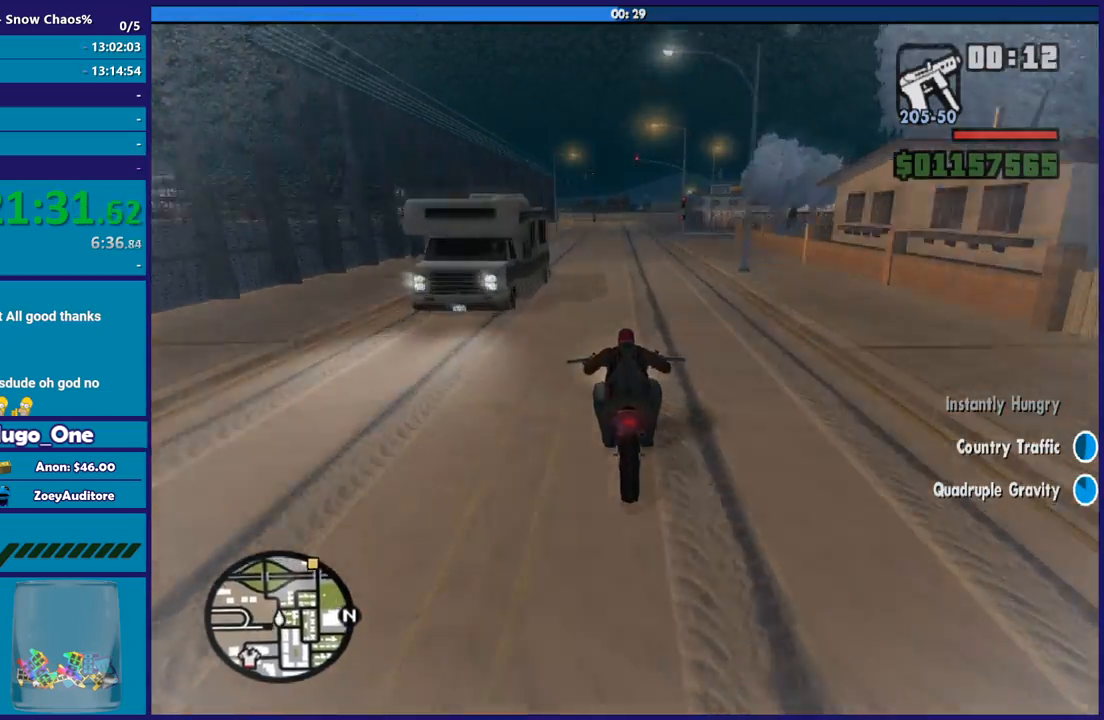
{"buttons": ["R2"], "left_stick": "up", "right_stick": "down", "button_events": []}
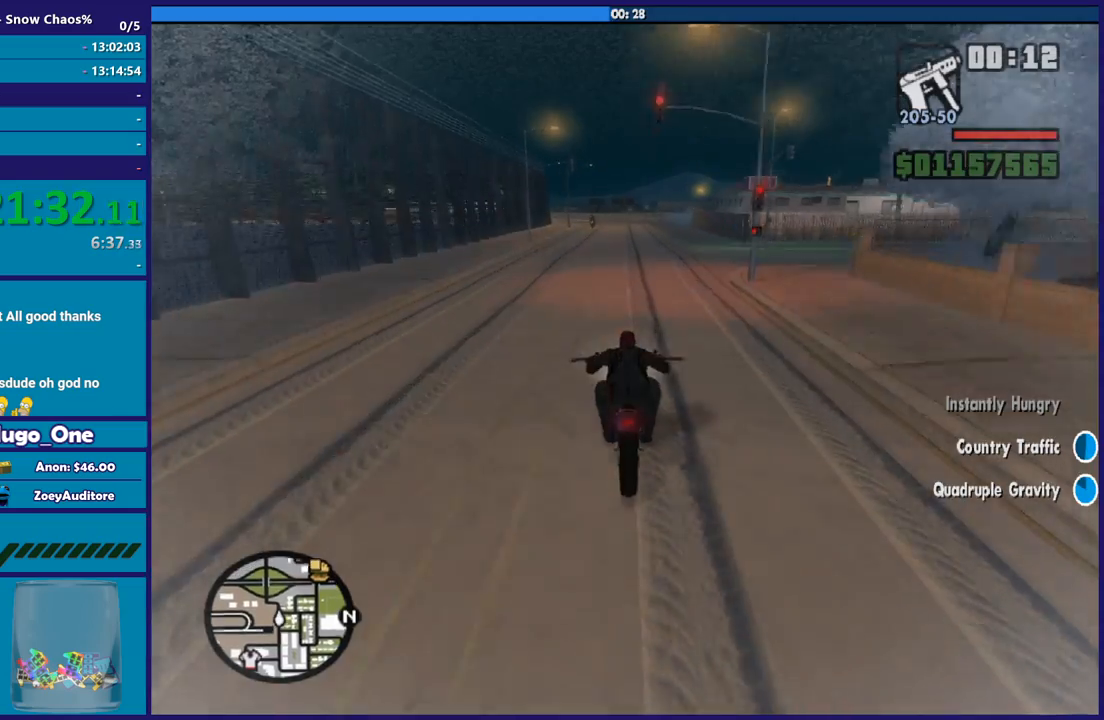
{"buttons": [], "left_stick": "down-right", "right_stick": "down", "button_events": [[267, "R2", "up"]]}
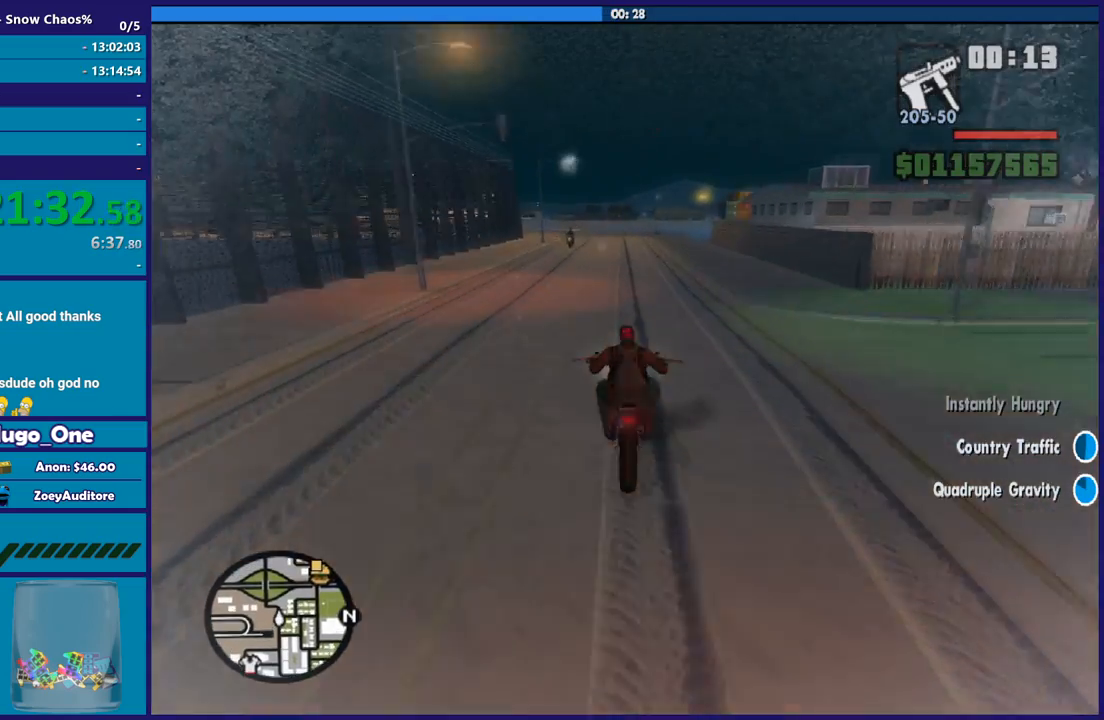
{"buttons": [], "left_stick": "down-right", "right_stick": "down", "button_events": [[133, "L2", "down"], [267, "L2", "up"]]}
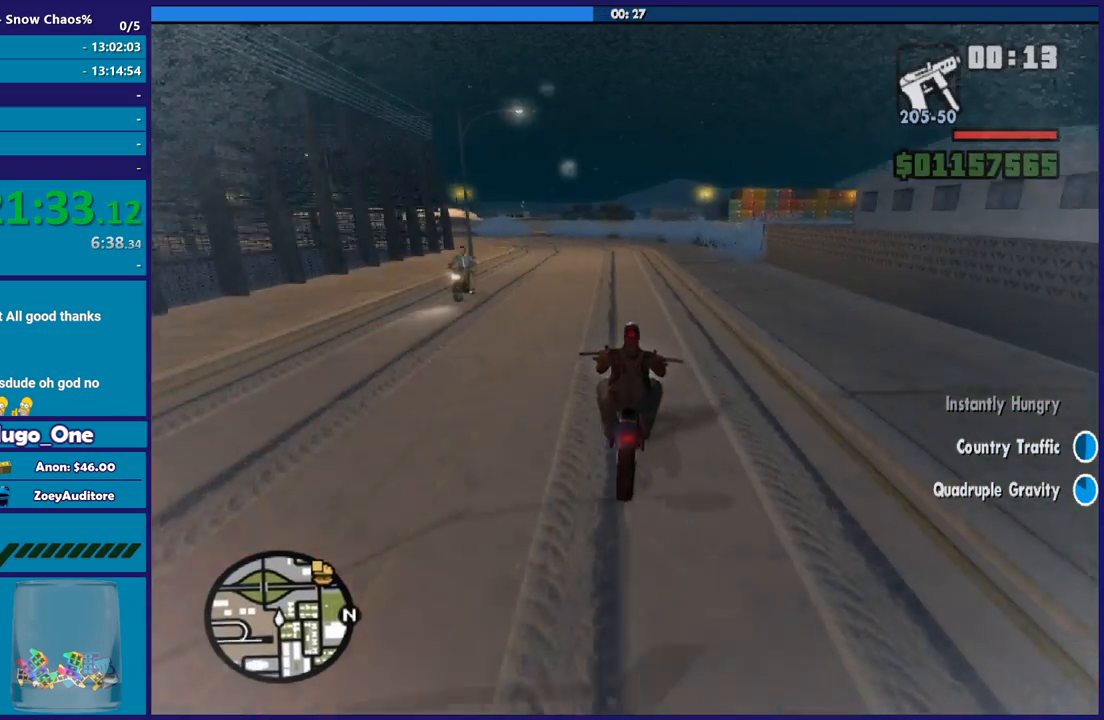
{"buttons": [], "left_stick": "down-right", "right_stick": "right", "button_events": []}
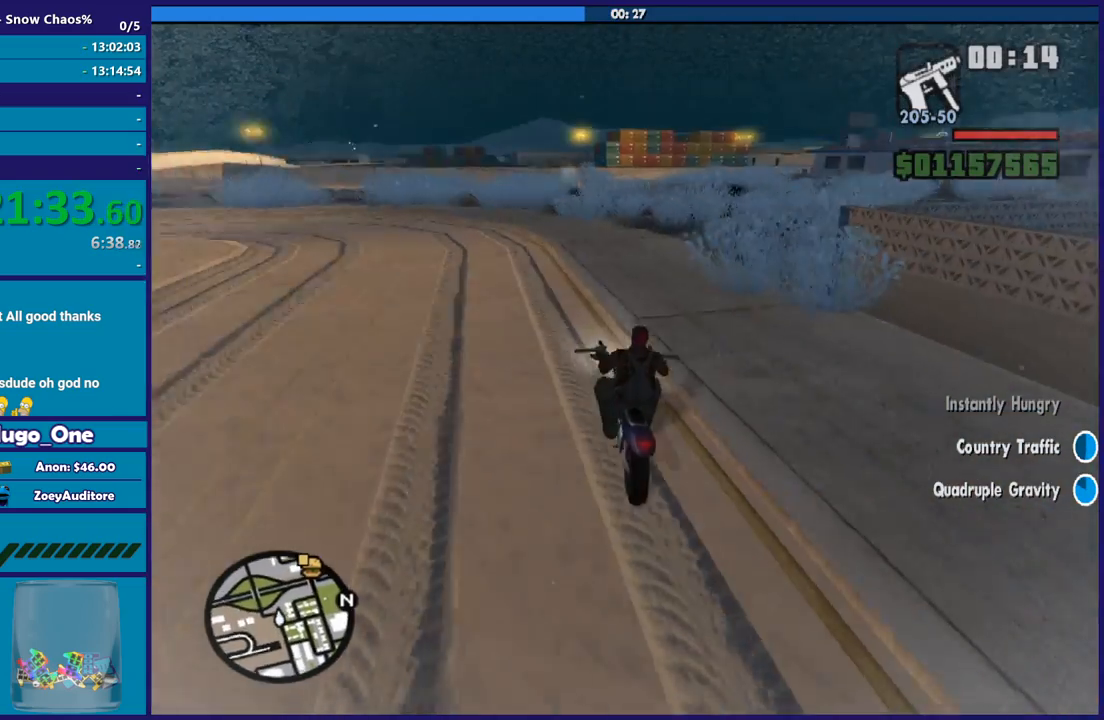
{"buttons": ["A"], "left_stick": "right", "right_stick": "center", "button_events": [[467, "A", "down"]]}
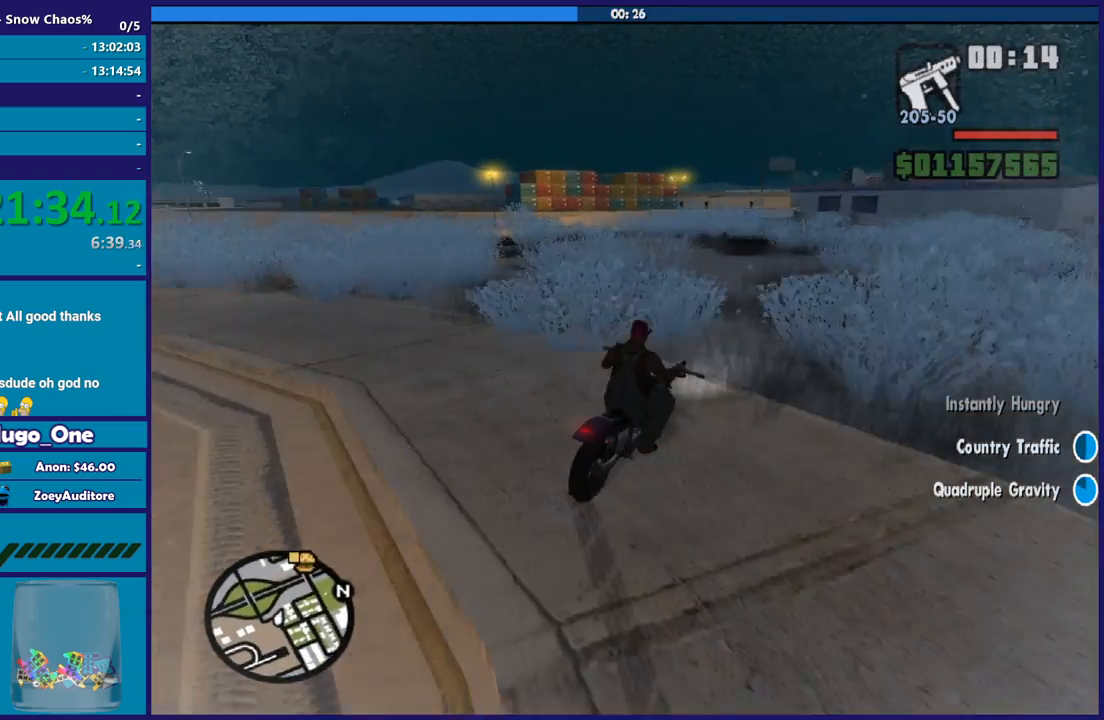
{"buttons": [], "left_stick": "left", "right_stick": "down-right", "button_events": [[67, "A", "up"]]}
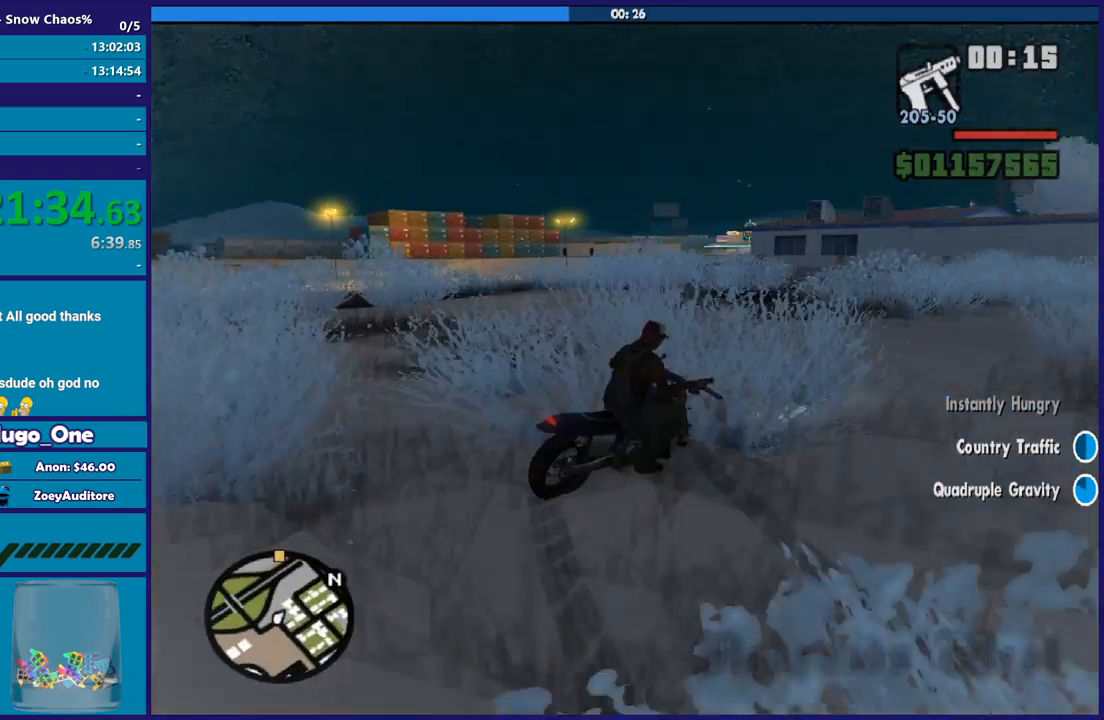
{"buttons": ["R2"], "left_stick": "left", "right_stick": "down-right", "button_events": [[133, "R2", "down"]]}
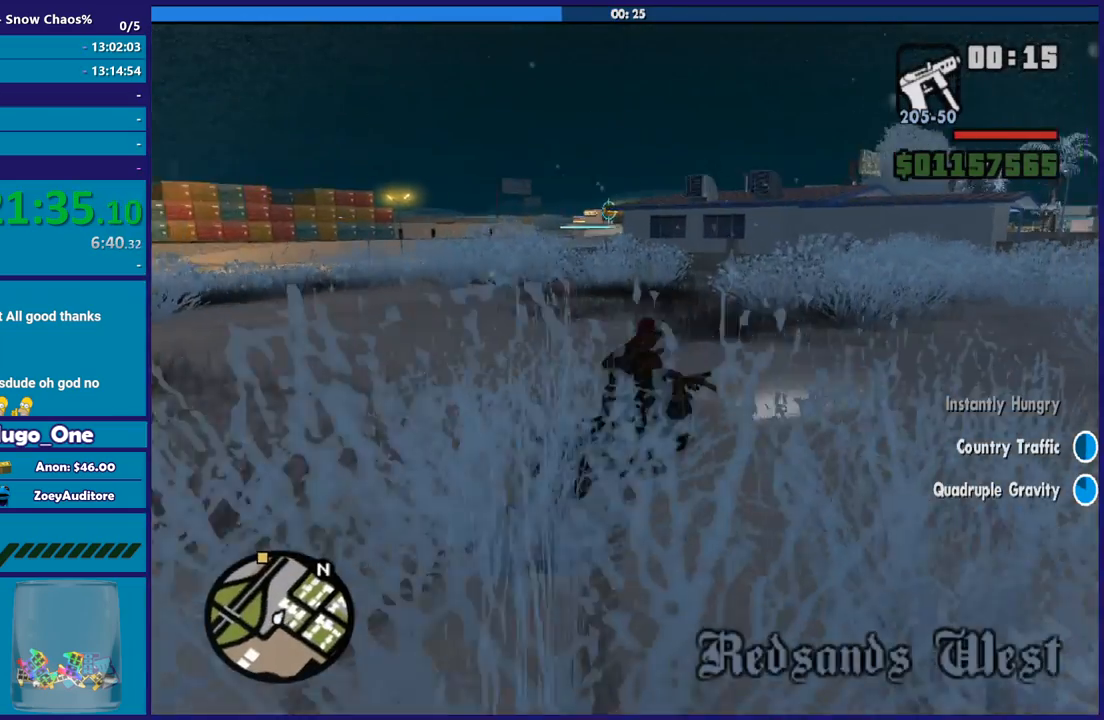
{"buttons": [], "left_stick": "left", "right_stick": "down-left", "button_events": [[401, "R2", "up"]]}
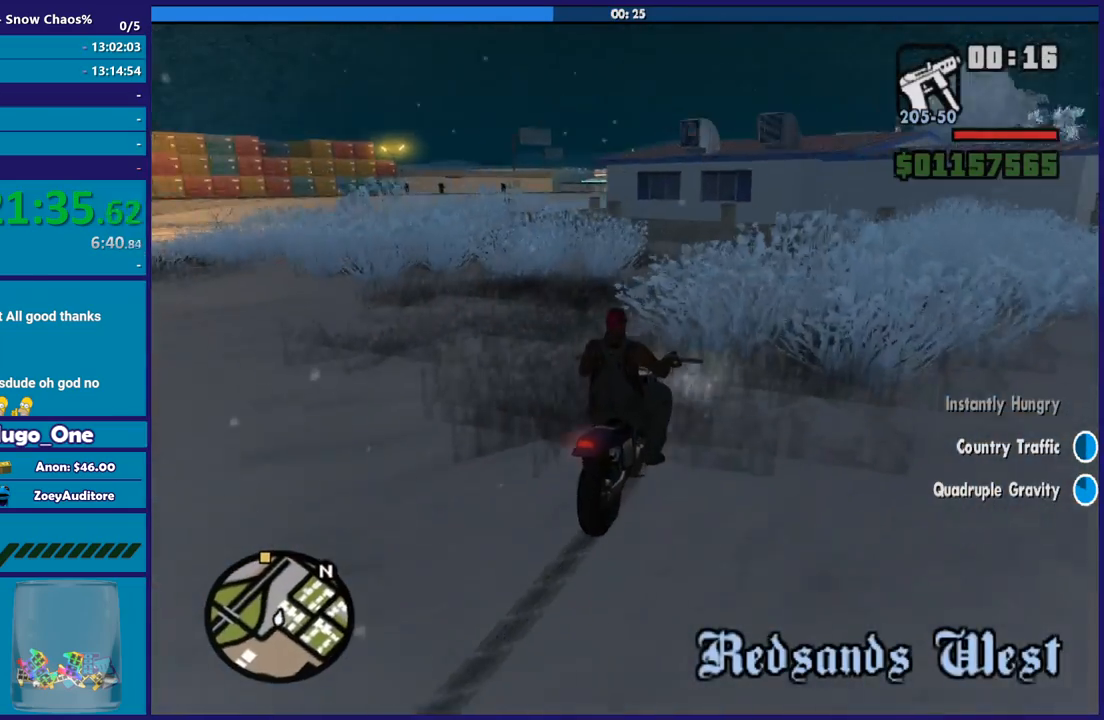
{"buttons": ["R2"], "left_stick": "left", "right_stick": "down-left", "button_events": [[100, "R2", "down"], [300, "R2", "up"], [400, "R2", "down"]]}
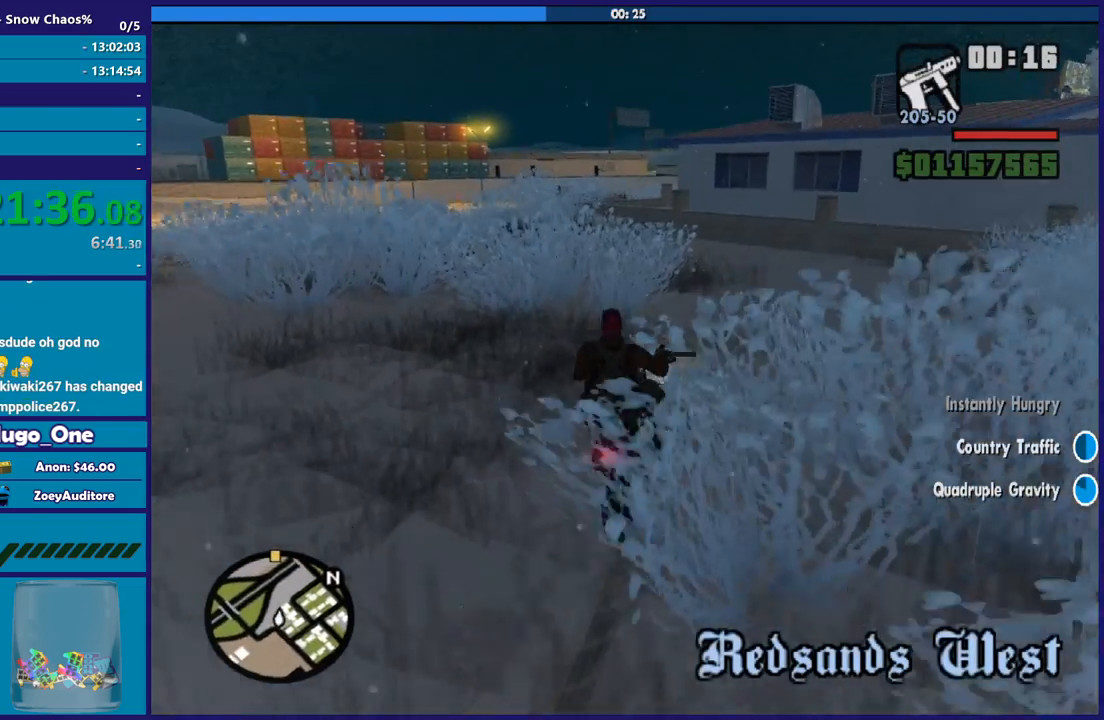
{"buttons": ["R2"], "left_stick": "left", "right_stick": "down-left", "button_events": [[34, "R2", "up"], [100, "R2", "down"]]}
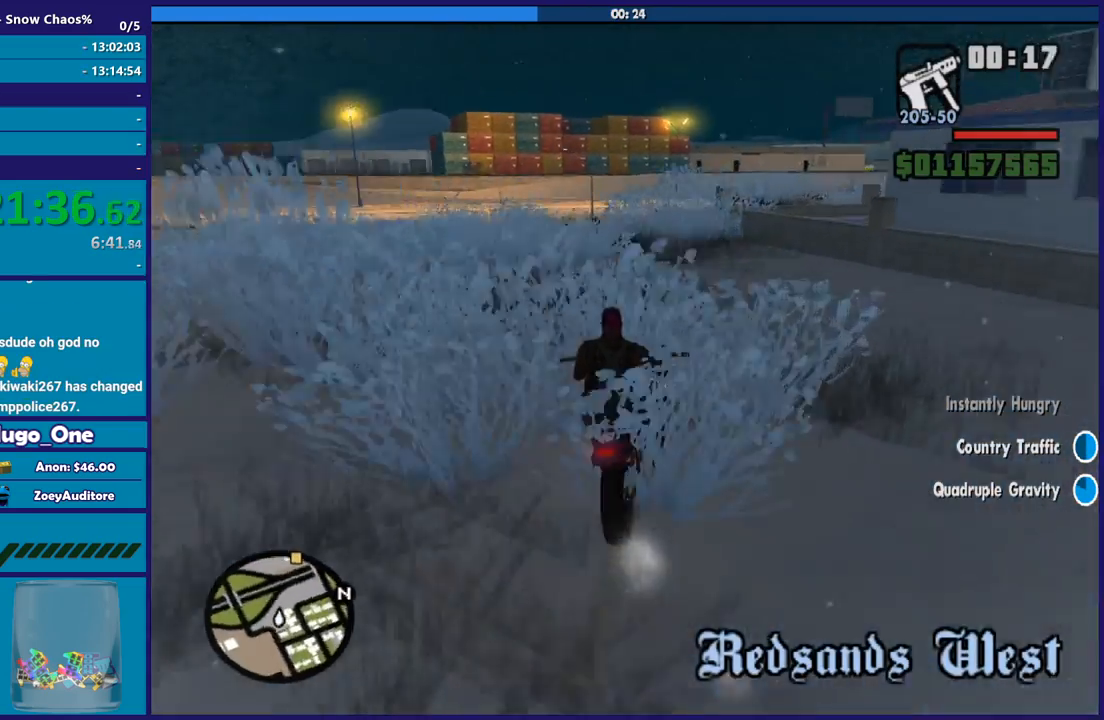
{"buttons": ["R2"], "left_stick": "up-left", "right_stick": "down-left", "button_events": [[33, "R2", "up"], [100, "R2", "down"]]}
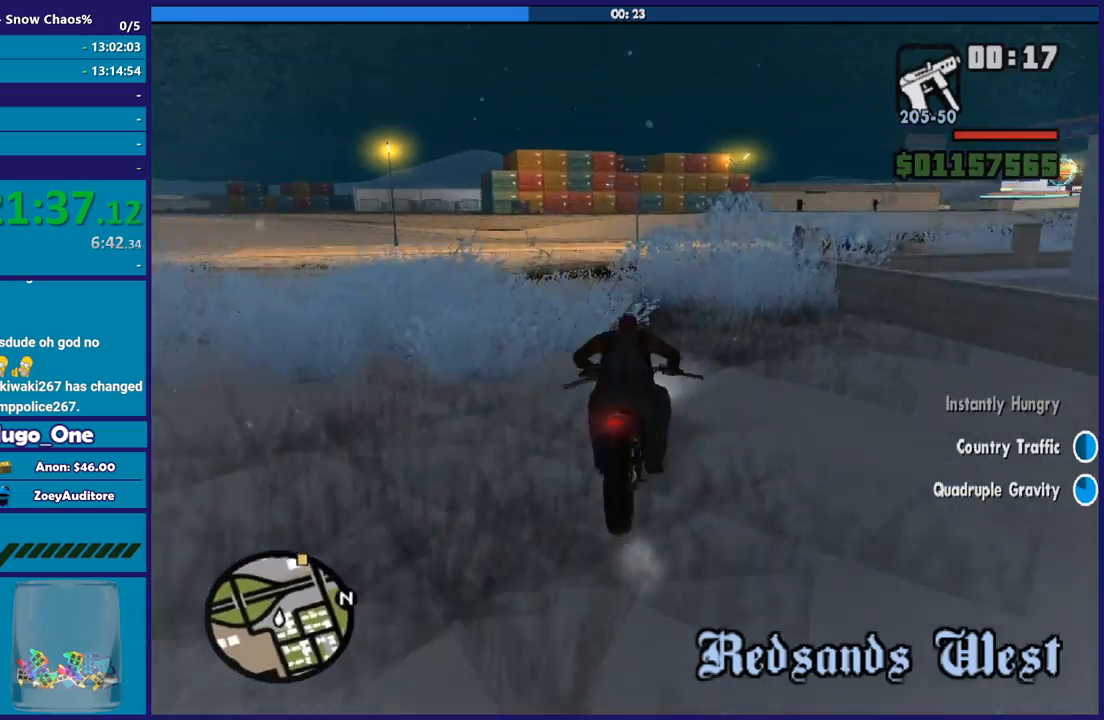
{"buttons": ["R2"], "left_stick": "right", "right_stick": "down", "button_events": []}
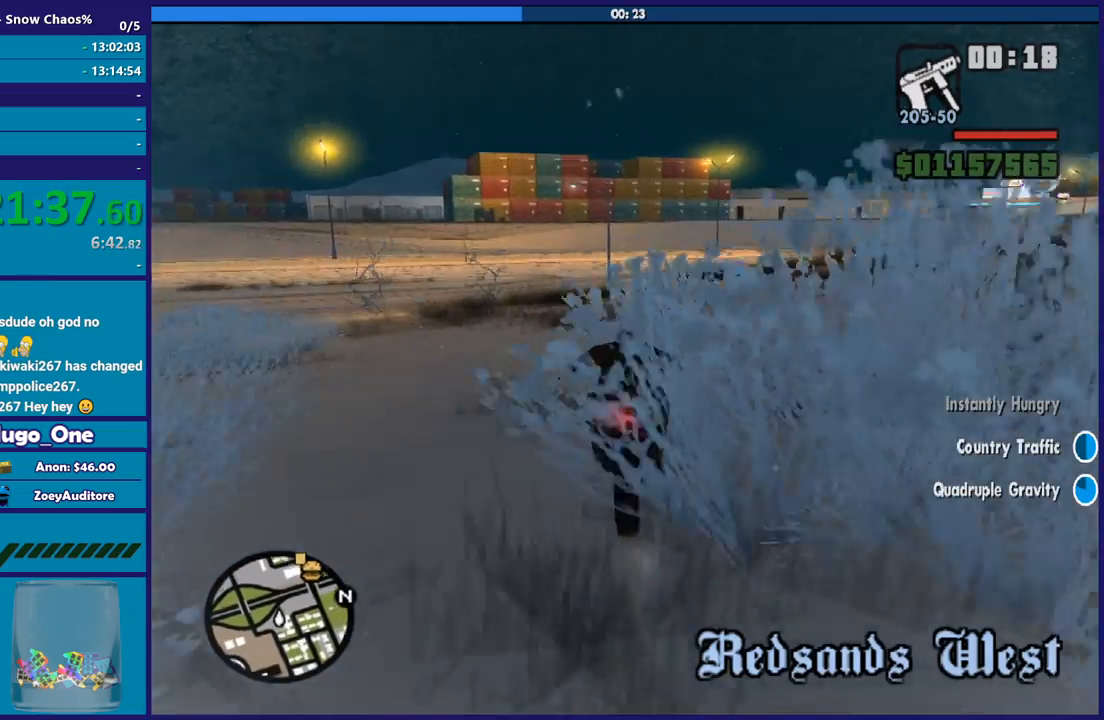
{"buttons": ["R2"], "left_stick": "down-right", "right_stick": "down-right", "button_events": [[166, "R2", "up"], [300, "R2", "down"]]}
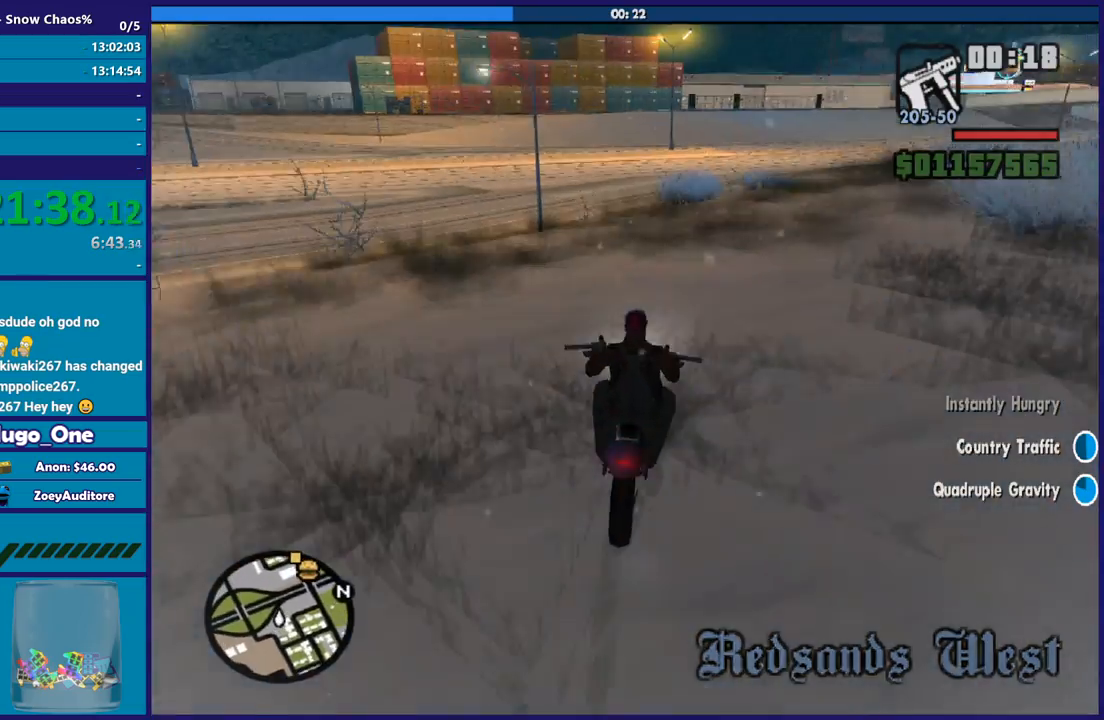
{"buttons": ["R2"], "left_stick": "down-right", "right_stick": "right", "button_events": [[34, "R2", "up"], [100, "R2", "down"]]}
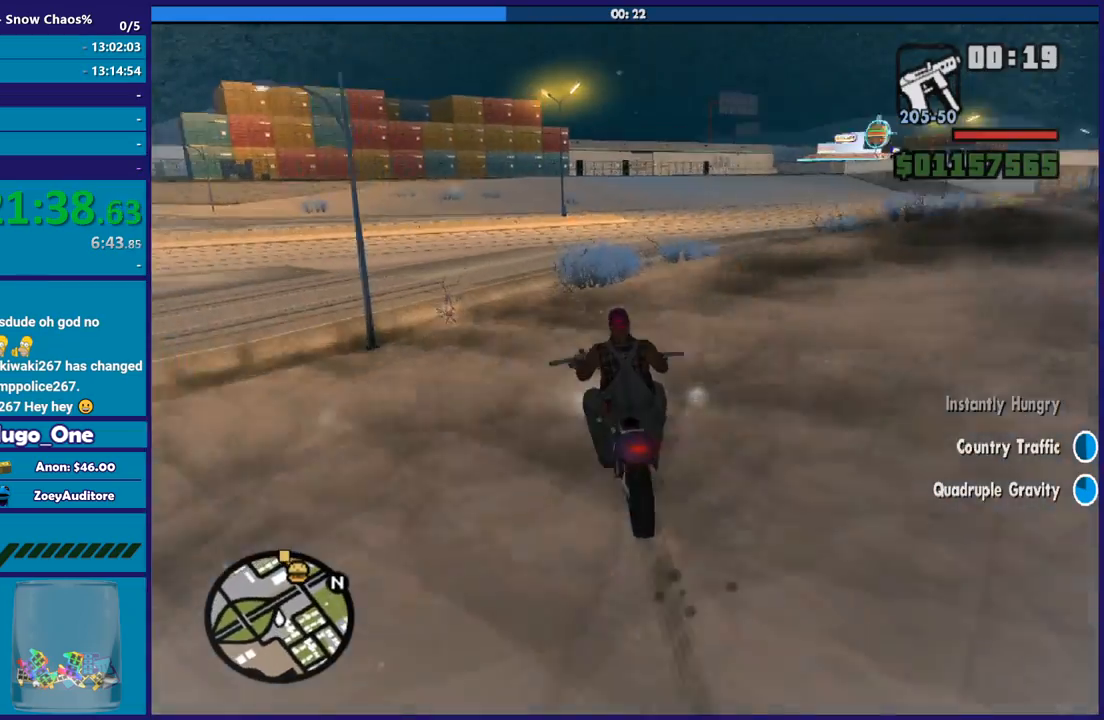
{"buttons": [], "left_stick": "down-right", "right_stick": "down-right", "button_events": [[467, "R2", "up"]]}
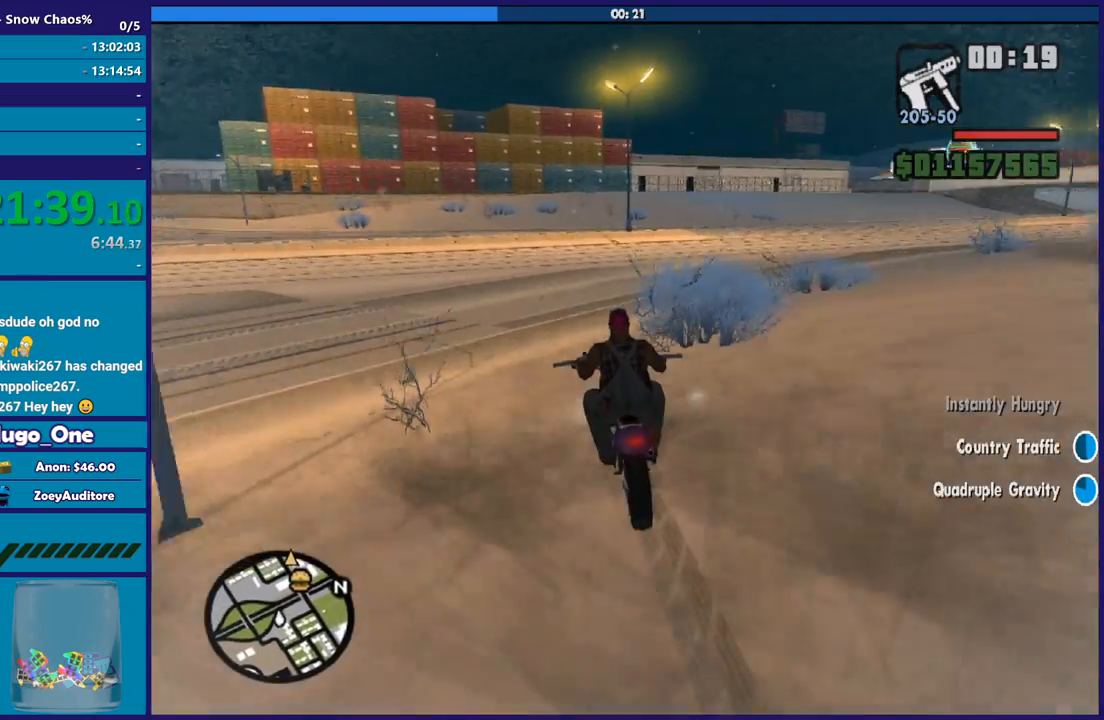
{"buttons": [], "left_stick": "down-right", "right_stick": "center", "button_events": [[334, "A", "down"], [434, "A", "up"]]}
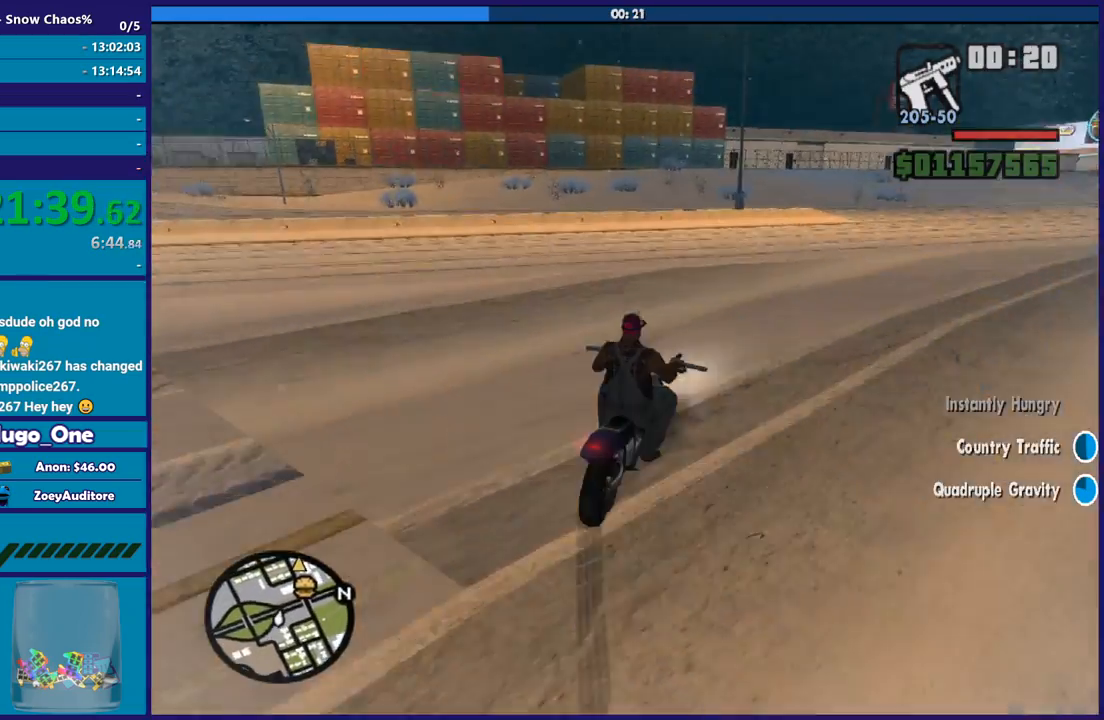
{"buttons": [], "left_stick": "right", "right_stick": "right", "button_events": []}
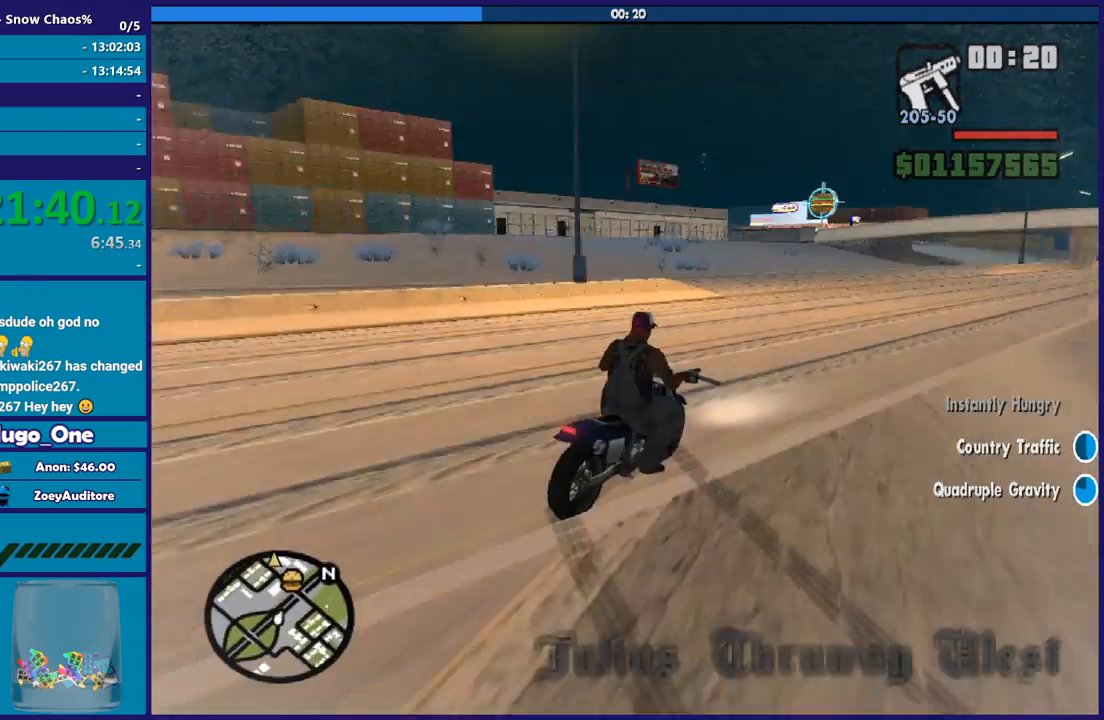
{"buttons": ["R2"], "left_stick": "down-right", "right_stick": "right", "button_events": [[134, "R2", "down"]]}
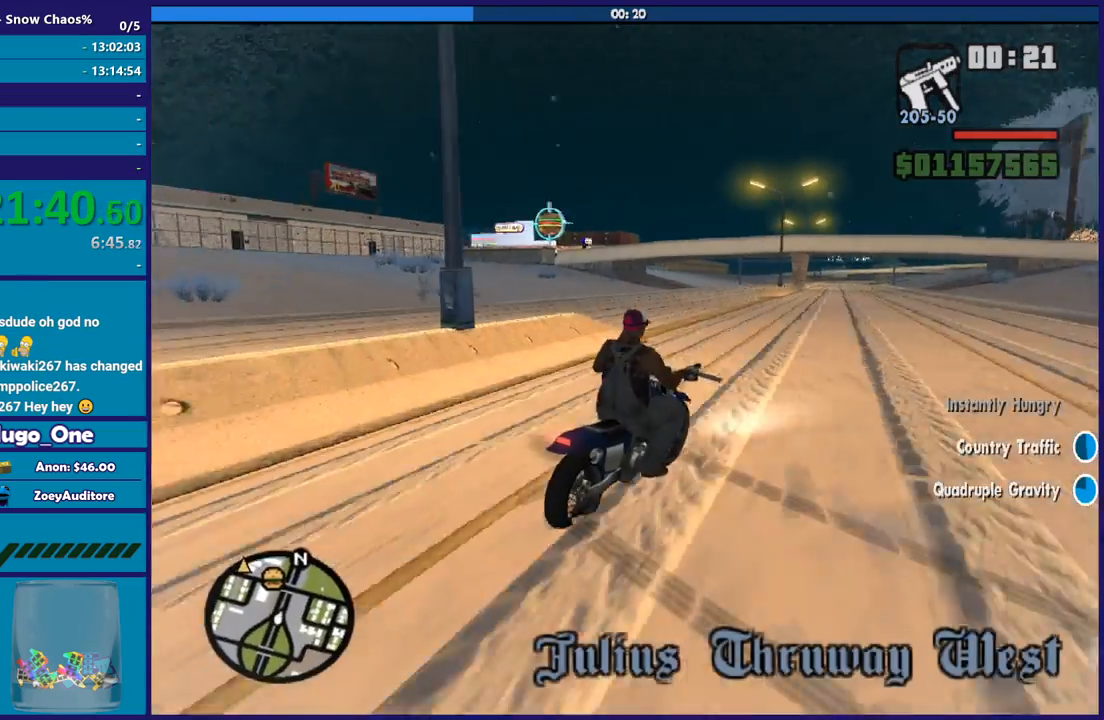
{"buttons": ["R2"], "left_stick": "down-right", "right_stick": "right", "button_events": []}
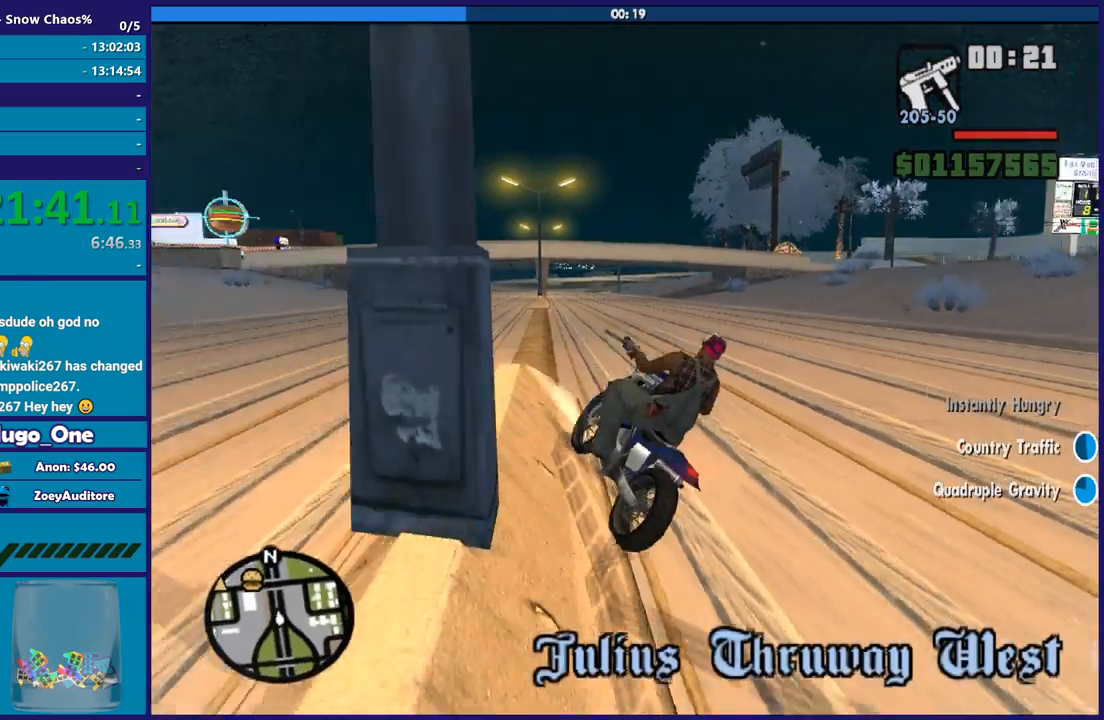
{"buttons": [], "left_stick": "left", "right_stick": "down-left", "button_events": [[234, "R2", "up"]]}
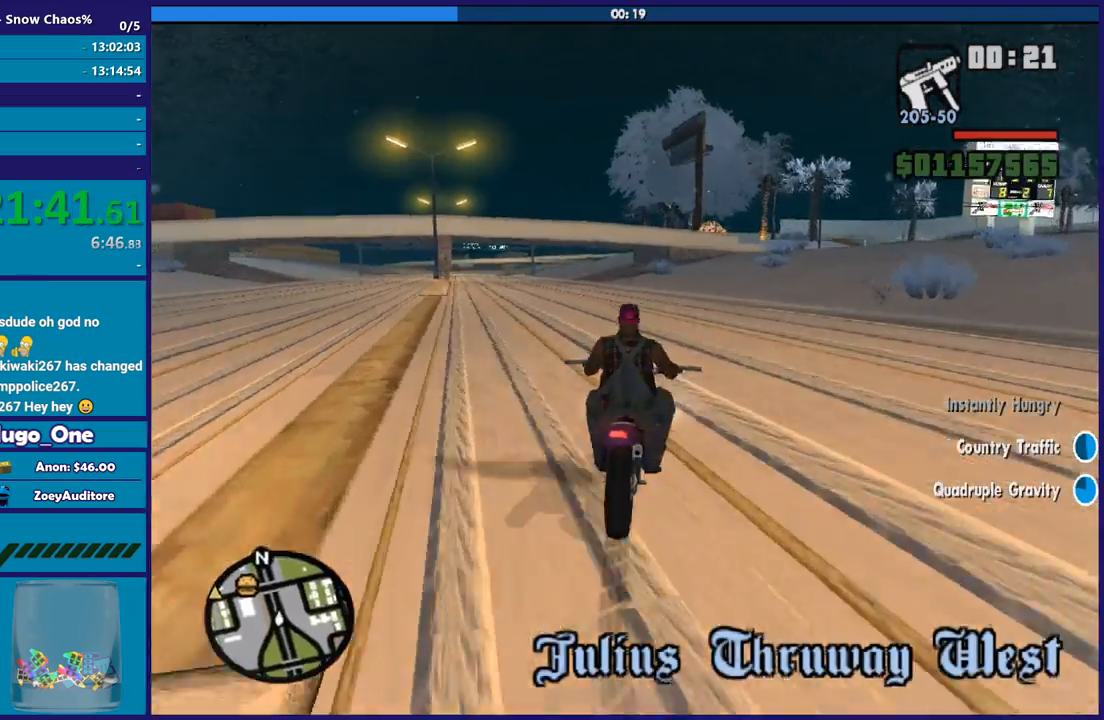
{"buttons": [], "left_stick": "left", "right_stick": "down-left", "button_events": []}
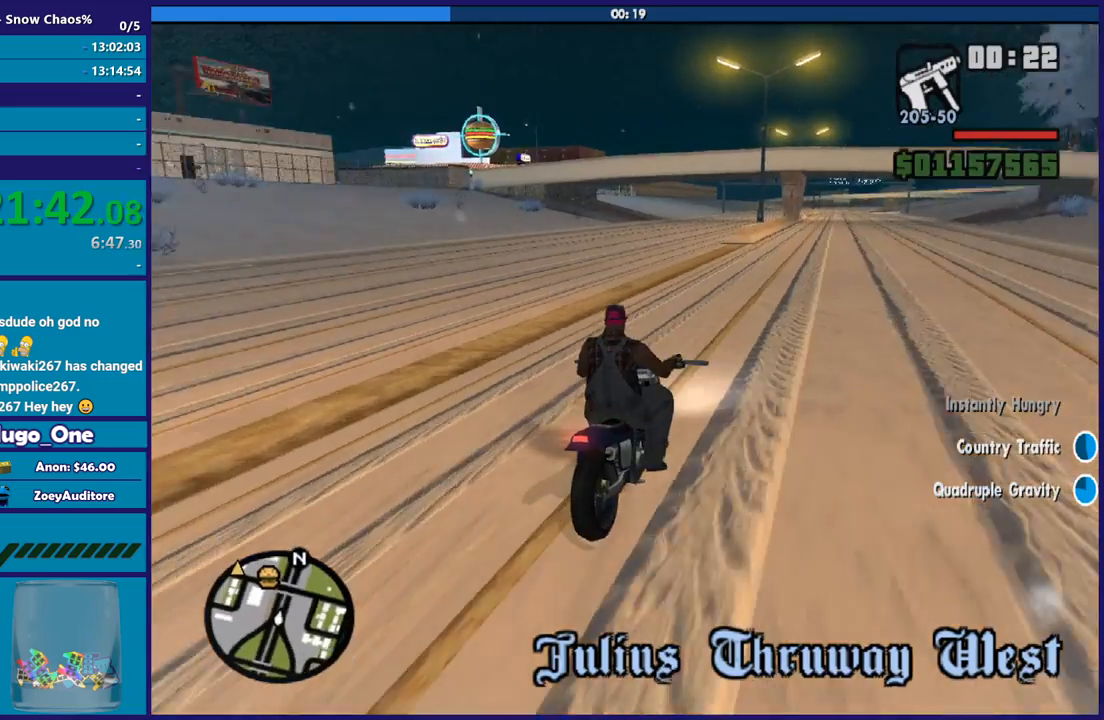
{"buttons": ["R2"], "left_stick": "left", "right_stick": "left", "button_events": [[367, "R2", "down"]]}
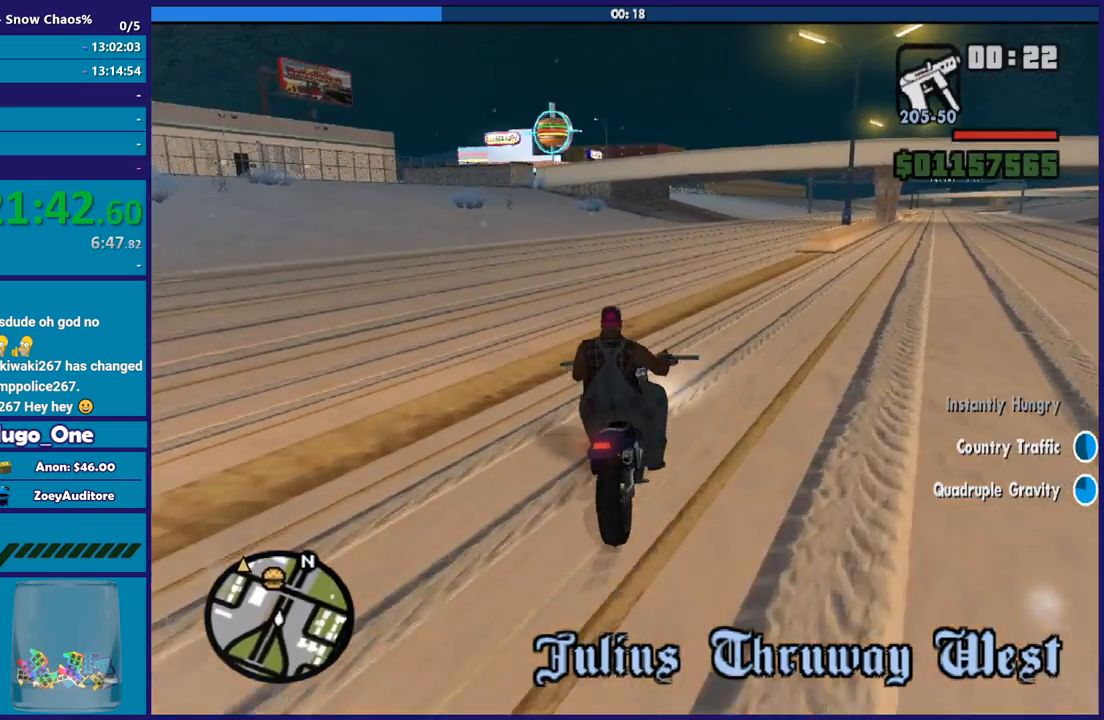
{"buttons": [], "left_stick": "left", "right_stick": "down-left", "button_events": [[433, "R2", "up"]]}
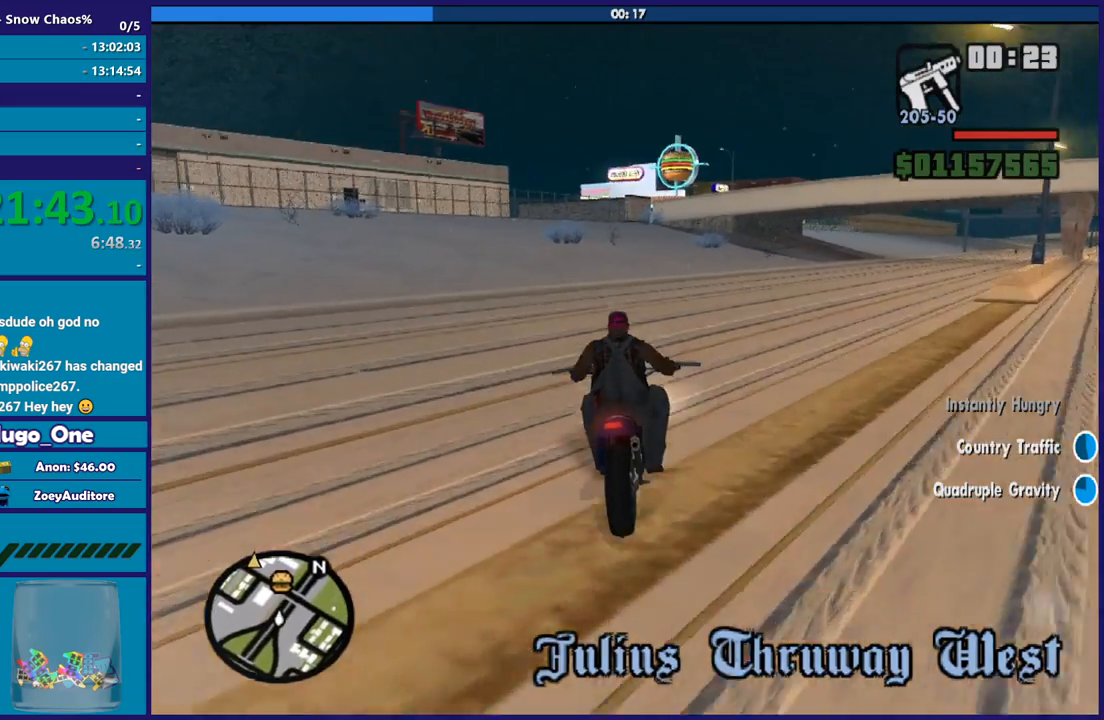
{"buttons": ["R2"], "left_stick": "up-left", "right_stick": "left", "button_events": [[200, "R2", "down"]]}